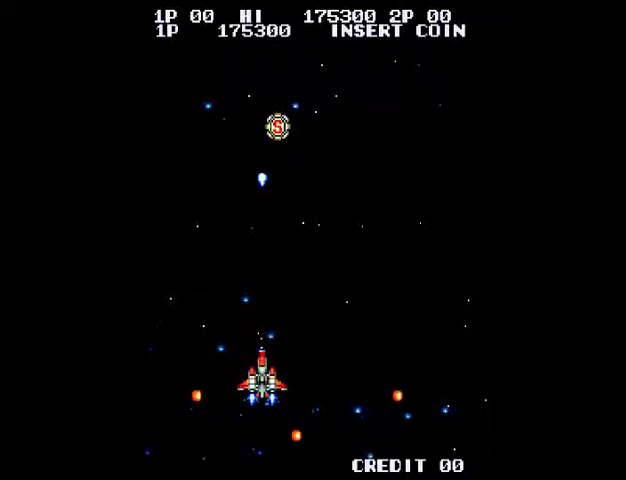
Gameplay with a controller (PlayStation layout); each line is a JSON object with the inputs held at the frame after it (dt_ms = milliseconds from this image to that frame). "events" lists button and stick changes between this image and that frame as [ms after this image, input, new state], when the widget could be followed in between. Not read: L3 R3.
{"dt_ms": 500, "buttons": ["CROSS"], "left_stick": "up", "right_stick": "center", "events": [[333, "CROSS", "up"], [367, "CROSS", "down"]]}
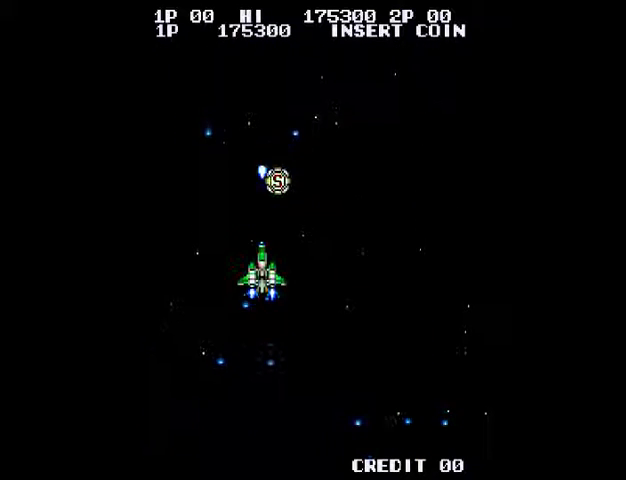
{"dt_ms": 1000, "buttons": ["CROSS"], "left_stick": "down", "right_stick": "center"}
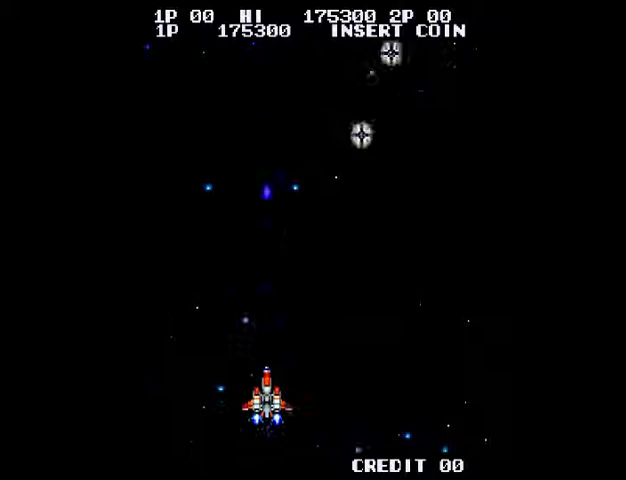
{"dt_ms": 500, "buttons": ["CROSS"], "left_stick": "down", "right_stick": "center", "events": [[100, "CROSS", "up"], [167, "CROSS", "down"], [267, "CROSS", "up"], [333, "CROSS", "down"], [400, "CROSS", "up"], [500, "CROSS", "down"]]}
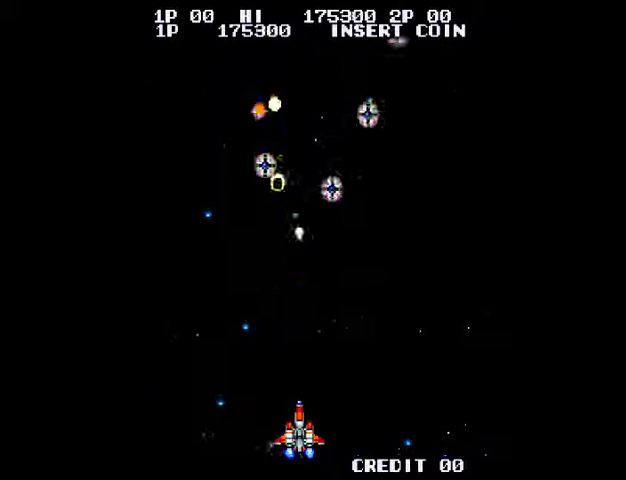
{"dt_ms": 500, "buttons": [], "left_stick": "center", "right_stick": "center", "events": [[67, "CROSS", "up"], [133, "CROSS", "down"], [133, "left_stick", "center"], [233, "CROSS", "up"], [300, "CROSS", "down"], [367, "CROSS", "up"], [433, "CROSS", "down"], [500, "CROSS", "up"]]}
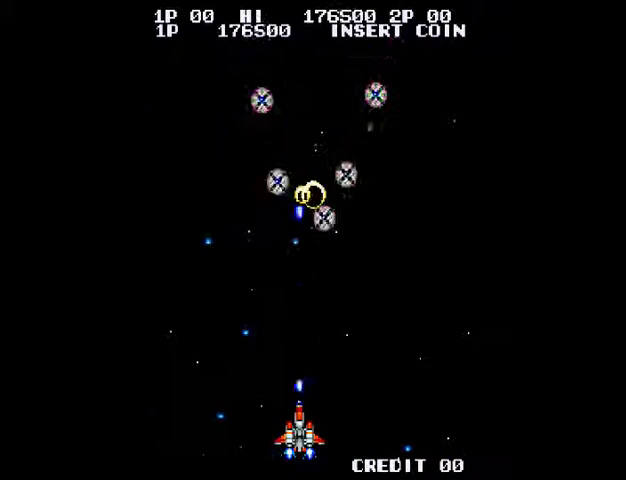
{"dt_ms": 500, "buttons": ["CROSS"], "left_stick": "center", "right_stick": "center", "events": [[33, "CROSS", "down"], [133, "CROSS", "up"], [200, "CROSS", "down"], [300, "CROSS", "up"], [367, "CROSS", "down"], [433, "CROSS", "up"], [500, "CROSS", "down"]]}
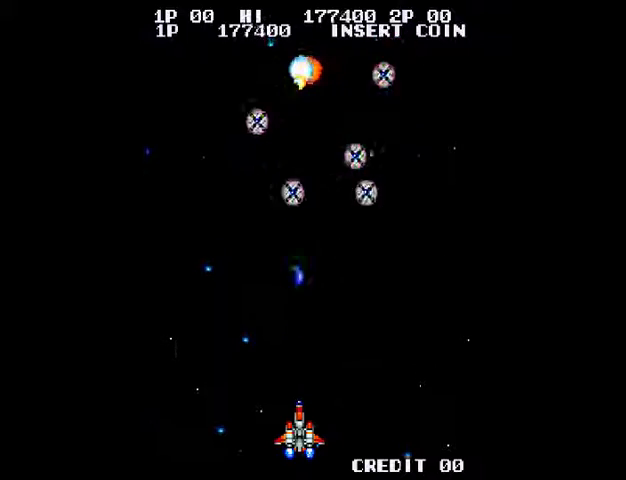
{"dt_ms": 500, "buttons": [], "left_stick": "center", "right_stick": "center", "events": [[100, "CROSS", "up"], [167, "CROSS", "down"], [233, "CROSS", "up"], [300, "CROSS", "down"], [367, "CROSS", "up"], [433, "CROSS", "down"], [500, "CROSS", "up"]]}
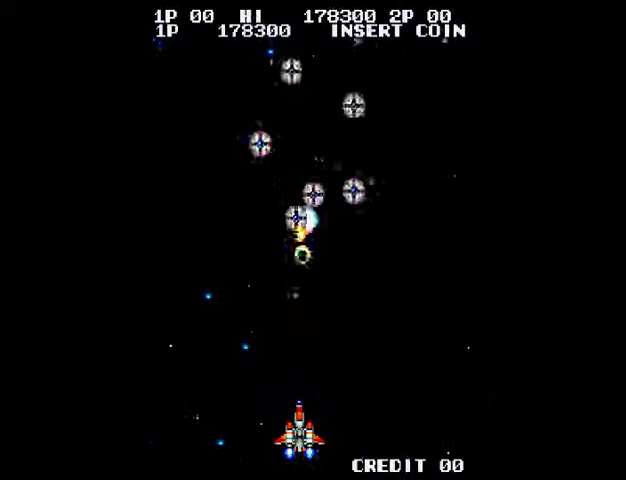
{"dt_ms": 500, "buttons": [], "left_stick": "center", "right_stick": "center", "events": [[100, "CROSS", "down"], [167, "CROSS", "up"], [233, "CROSS", "down"], [333, "CROSS", "up"], [400, "CROSS", "down"], [500, "CROSS", "up"]]}
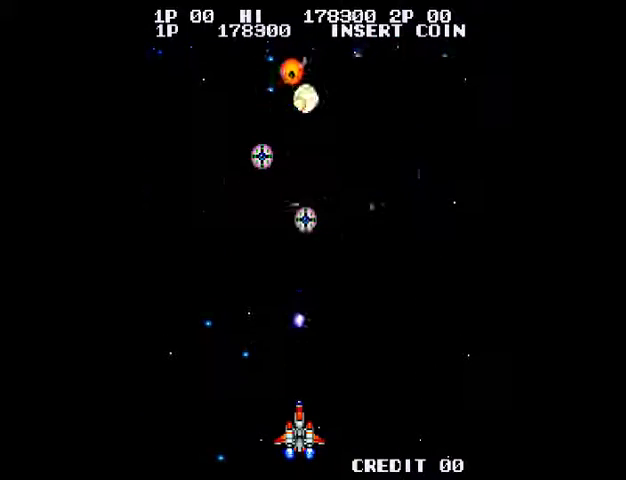
{"dt_ms": 500, "buttons": [], "left_stick": "center", "right_stick": "center", "events": [[67, "CROSS", "down"], [133, "CROSS", "up"], [233, "CROSS", "down"], [300, "CROSS", "up"], [367, "CROSS", "down"], [467, "CROSS", "up"]]}
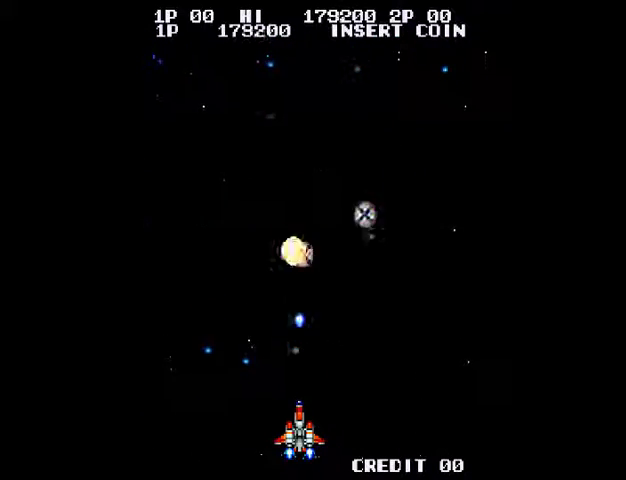
{"dt_ms": 500, "buttons": [], "left_stick": "center", "right_stick": "center", "events": [[33, "CROSS", "down"], [100, "CROSS", "up"], [200, "CROSS", "down"], [267, "CROSS", "up"], [367, "CROSS", "down"], [467, "CROSS", "up"]]}